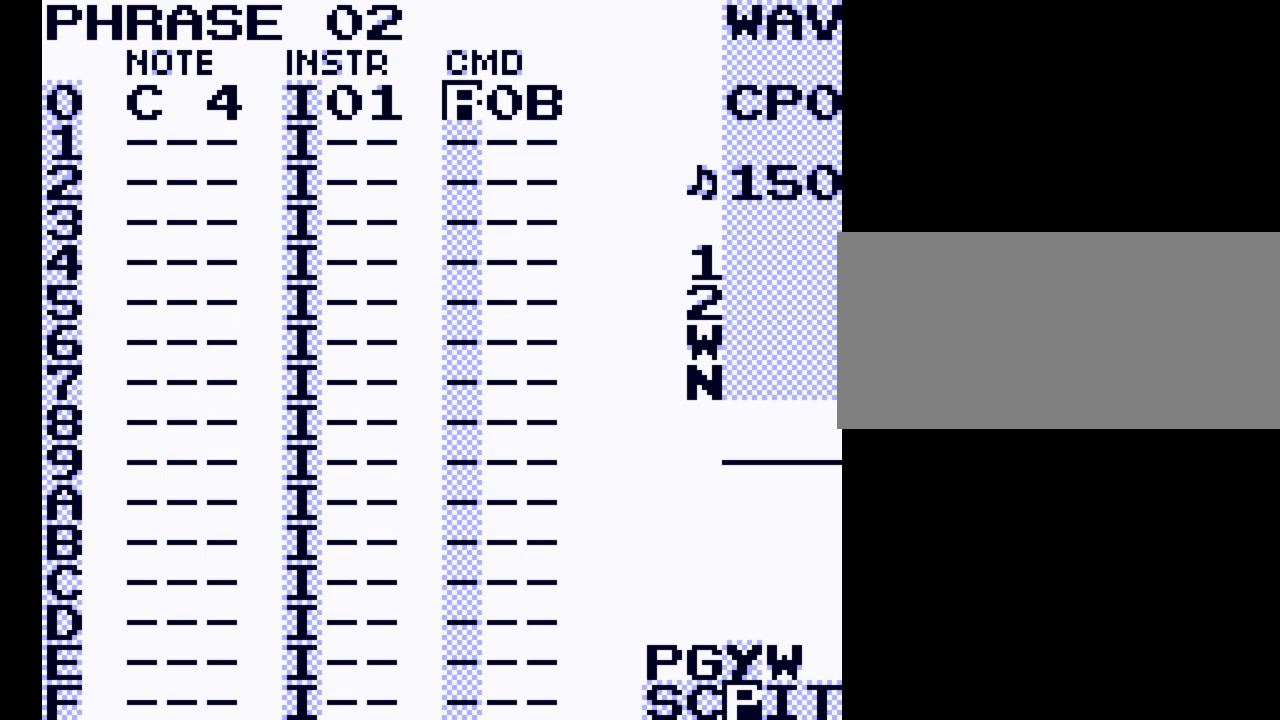
Gameplay with a controller (Nintendo layout); each line is a JSON object with the inputs held at the frame after it. "events" lists button and stick changes between this image and that frame as [ms after this image, input, new state], when the widget could be followed in between. Not read: L3 R3.
{"buttons": ["A", "B"], "events": [[400, "B", "down"], [433, "A", "down"]]}
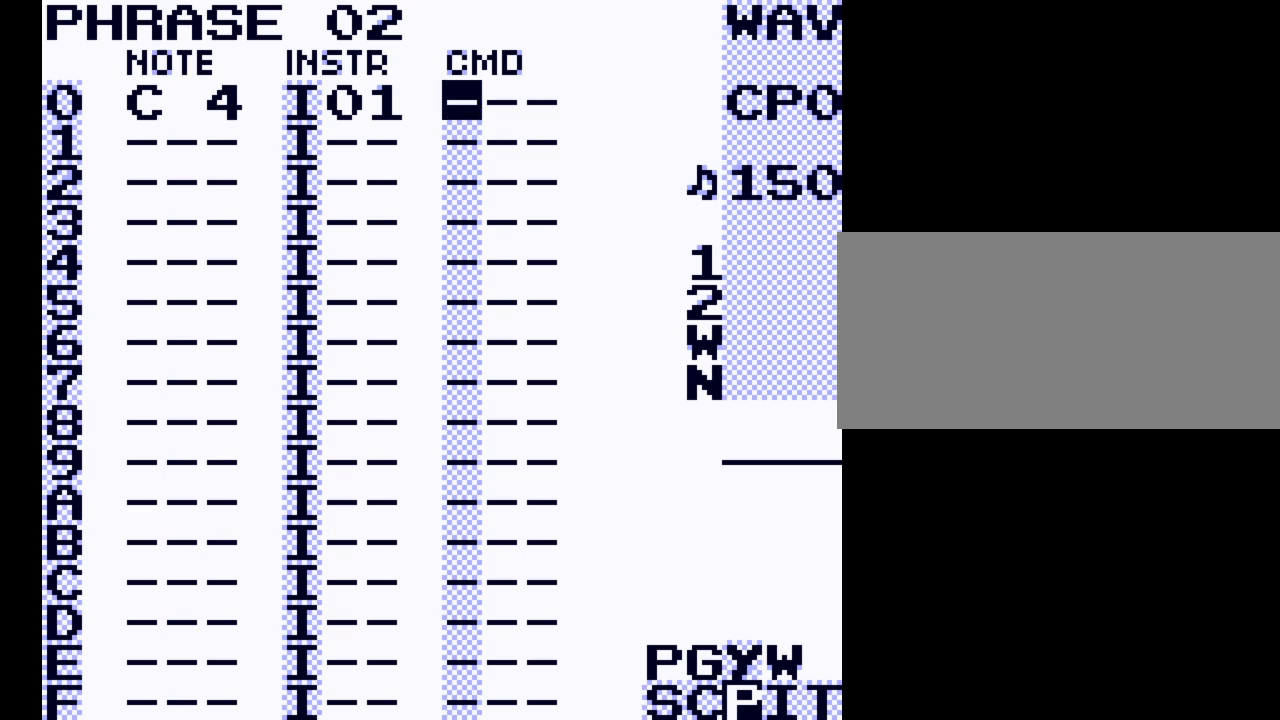
{"buttons": [], "events": [[67, "B", "up"], [100, "A", "up"]]}
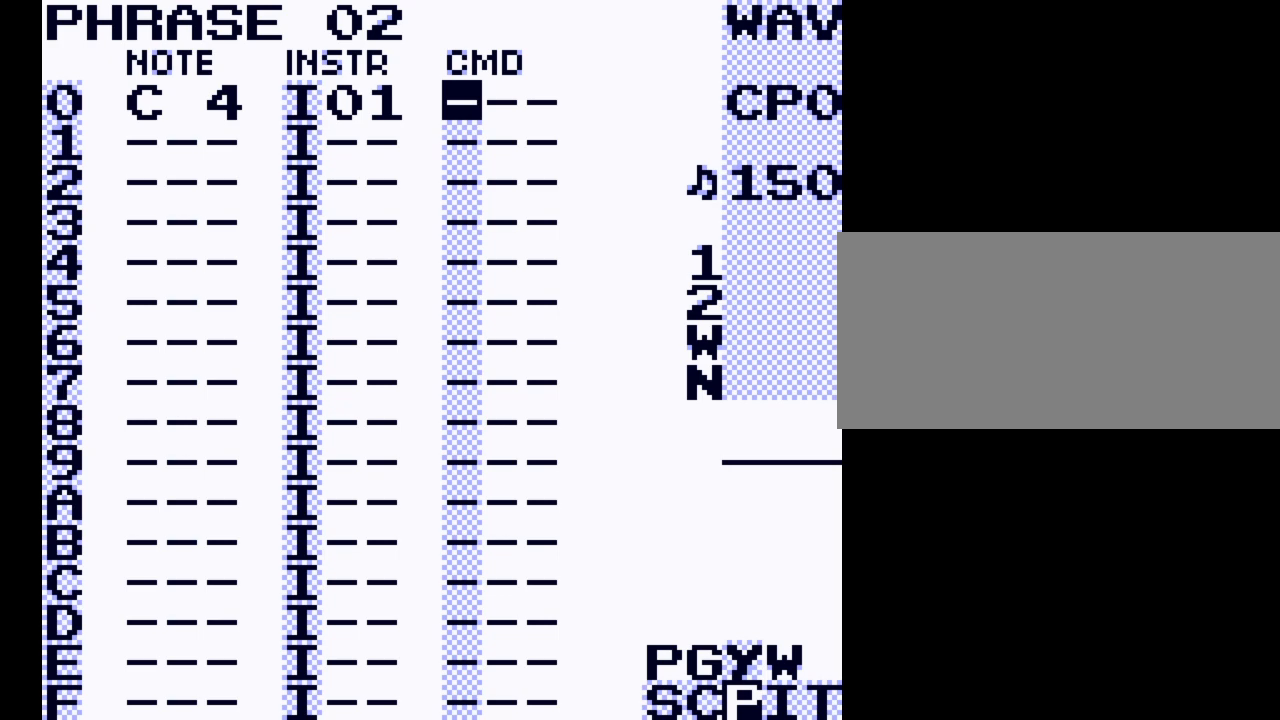
{"buttons": [], "events": []}
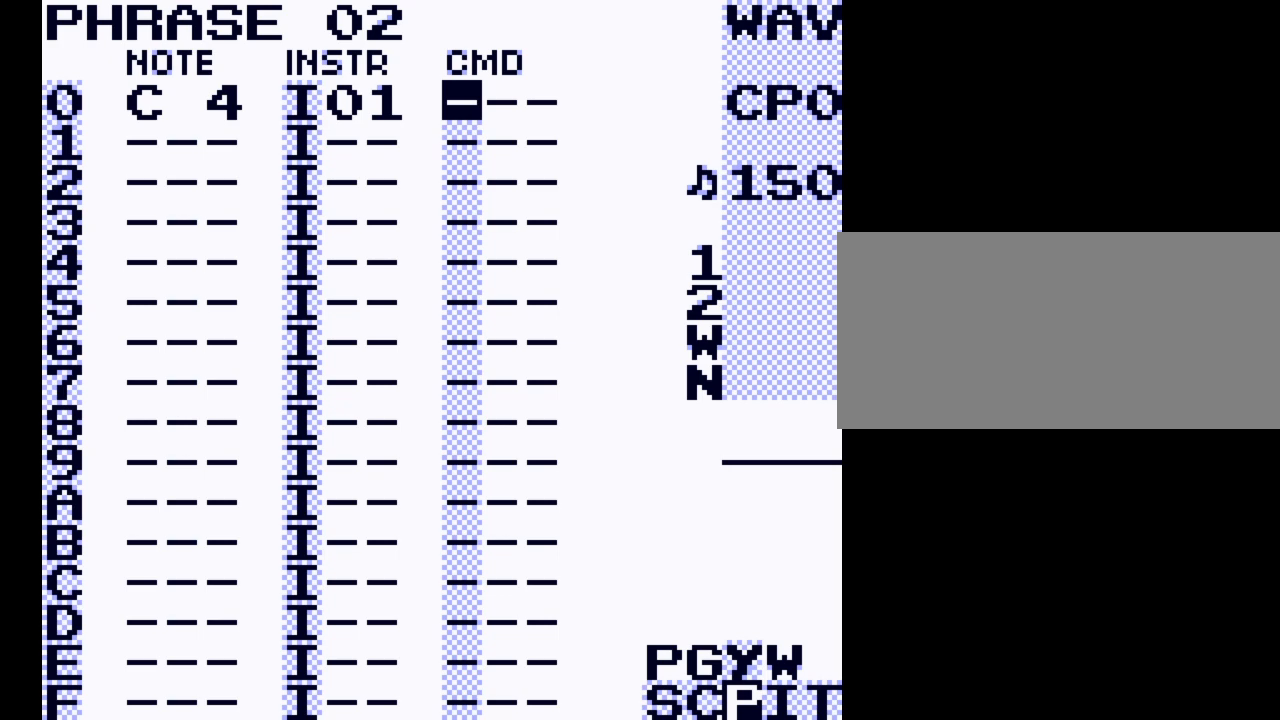
{"buttons": [], "events": []}
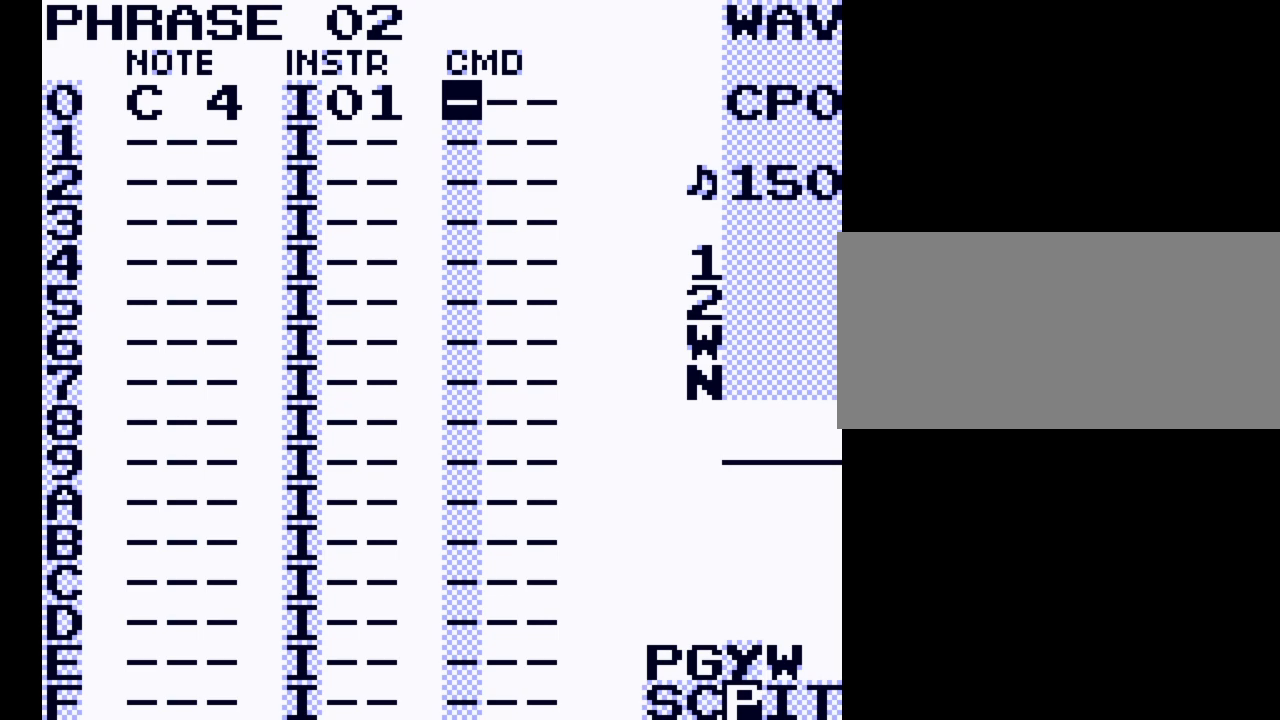
{"buttons": [], "events": []}
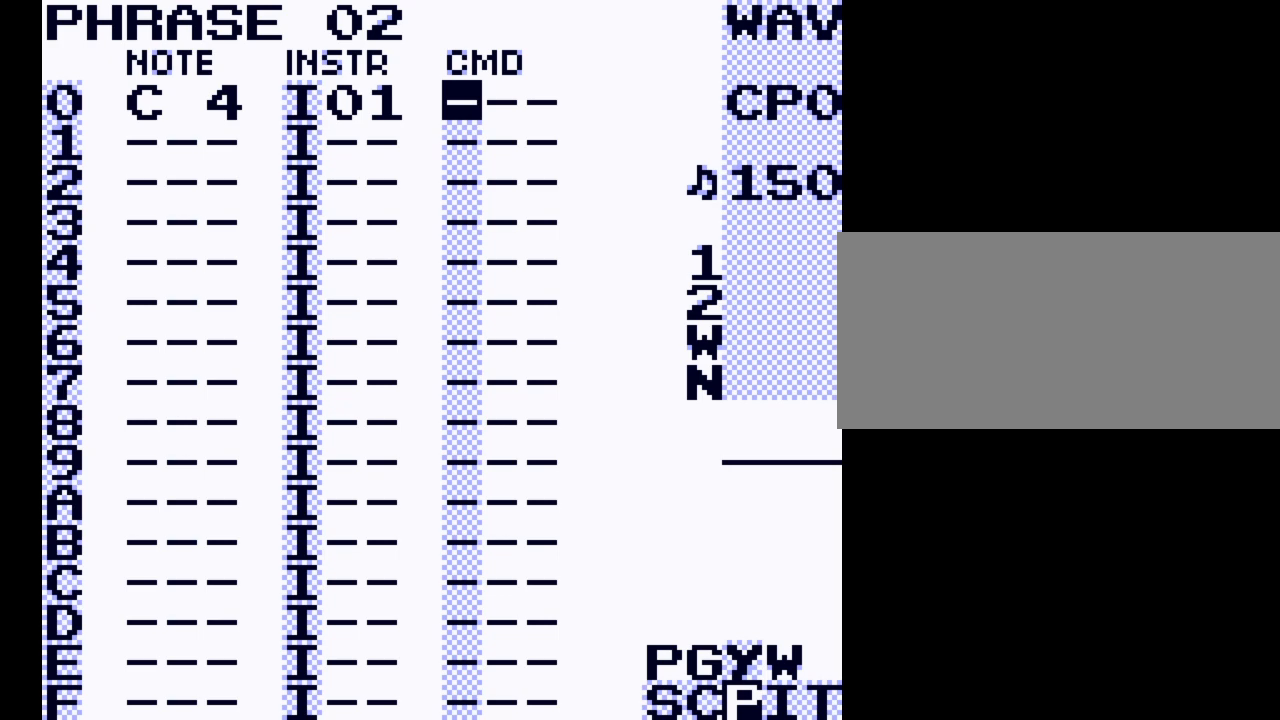
{"buttons": [], "events": []}
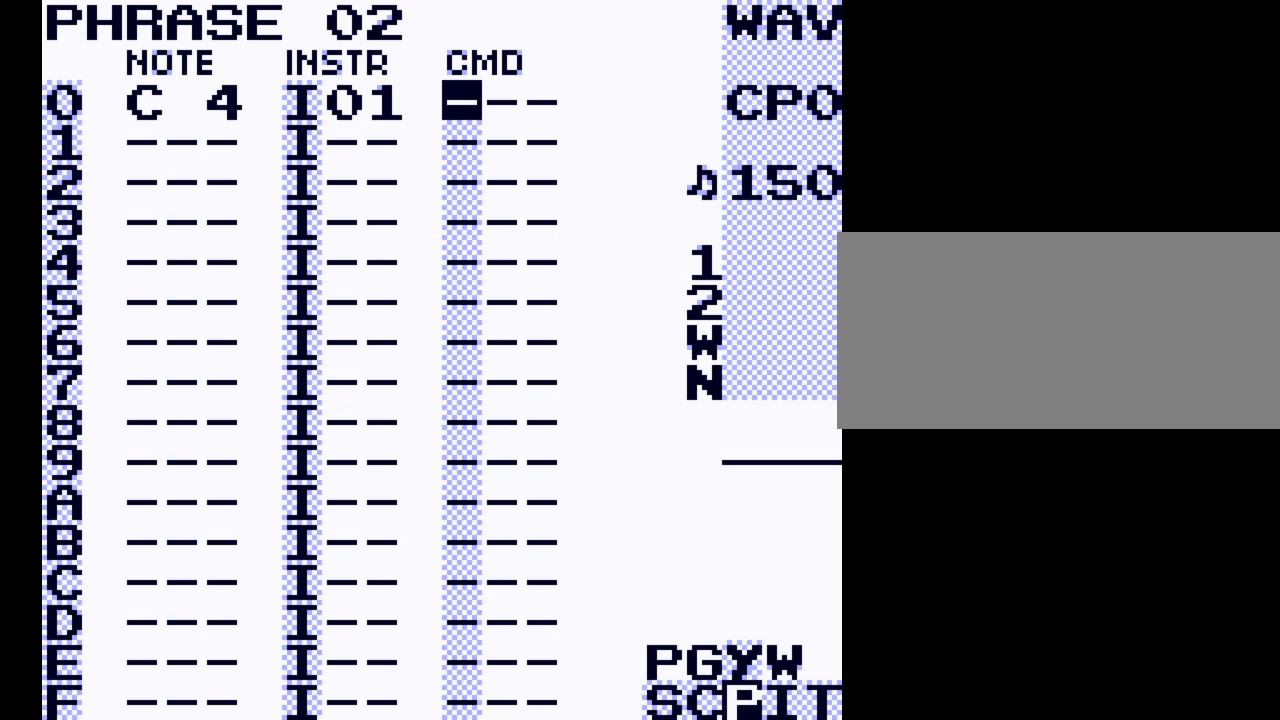
{"buttons": [], "events": []}
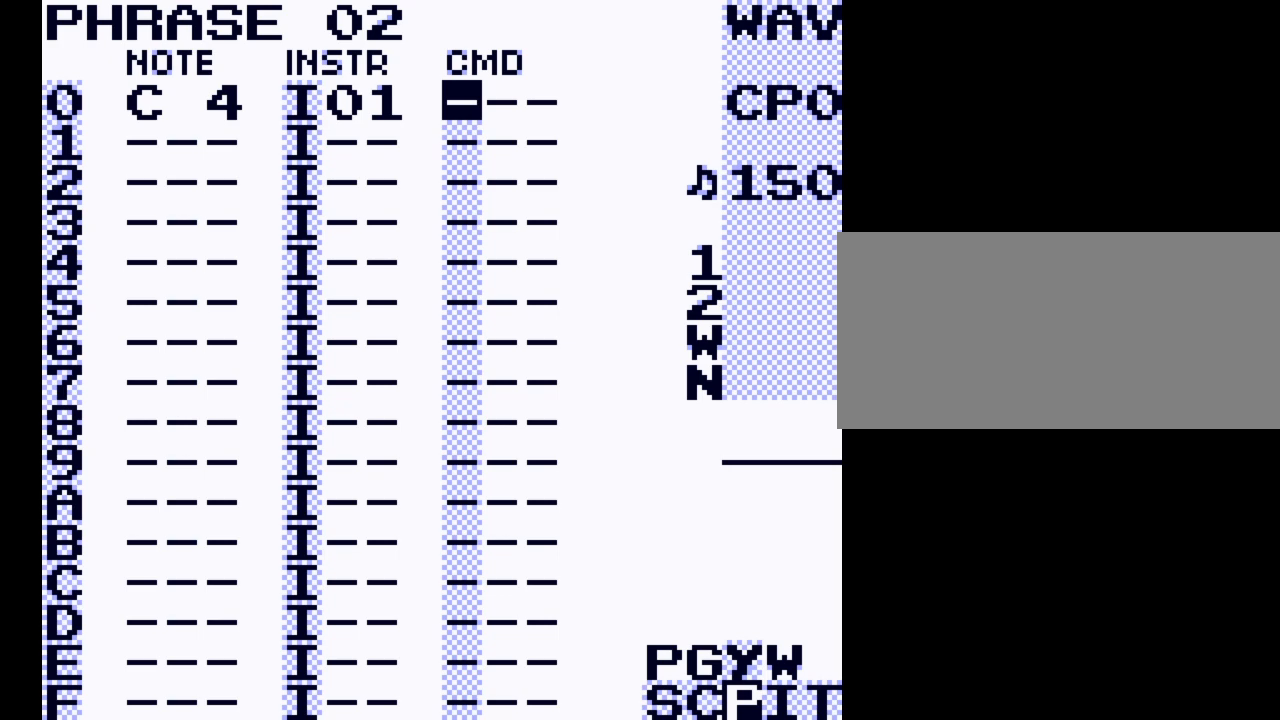
{"buttons": [], "events": []}
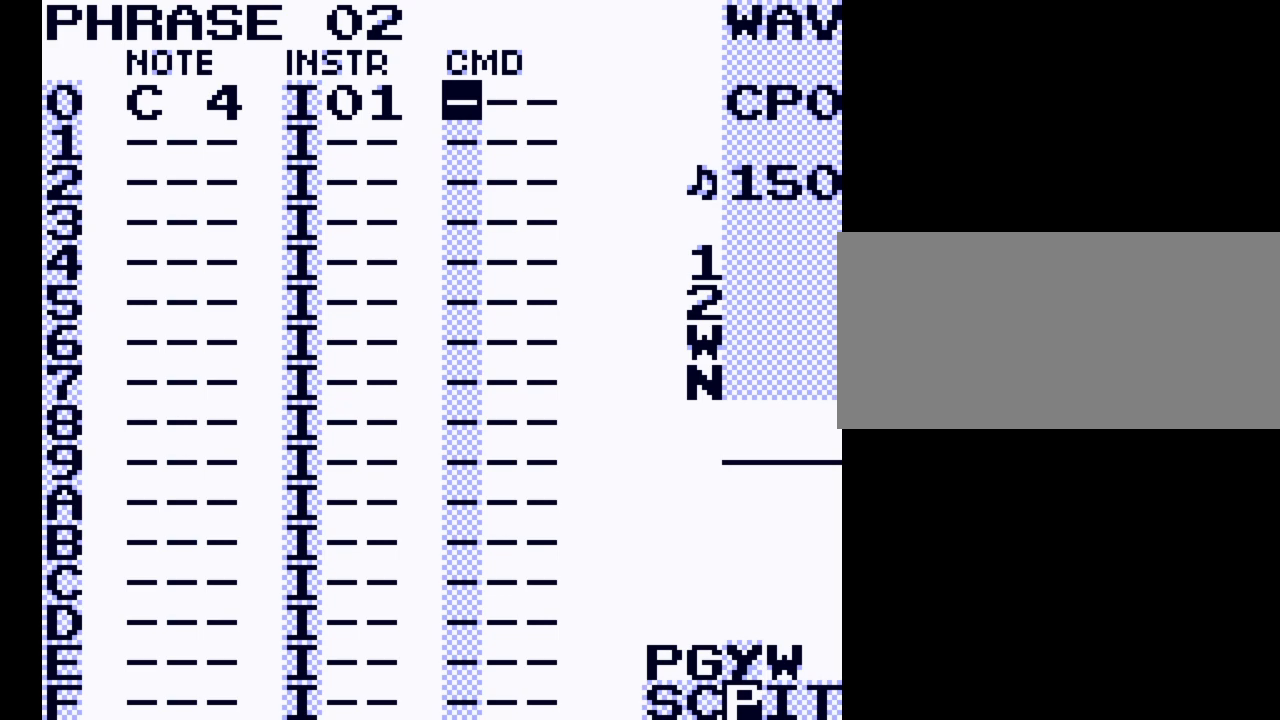
{"buttons": [], "events": []}
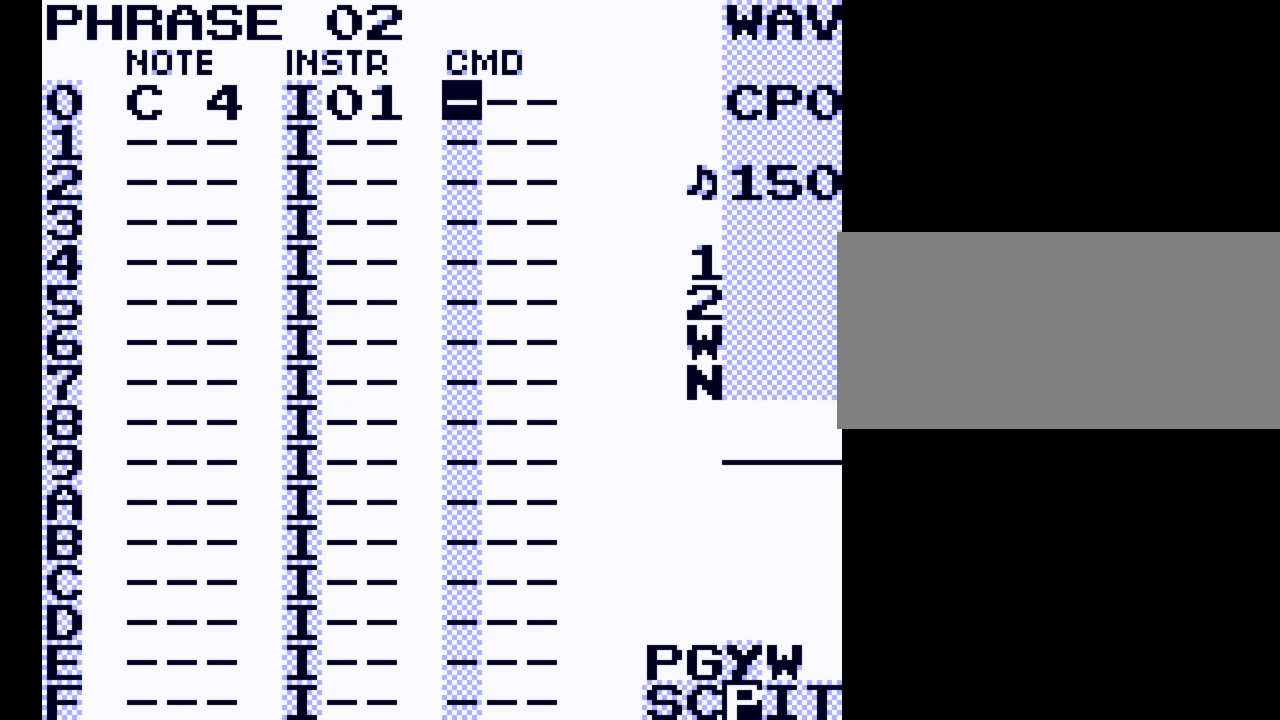
{"buttons": [], "events": [[233, "SELECT", "down"], [500, "SELECT", "up"]]}
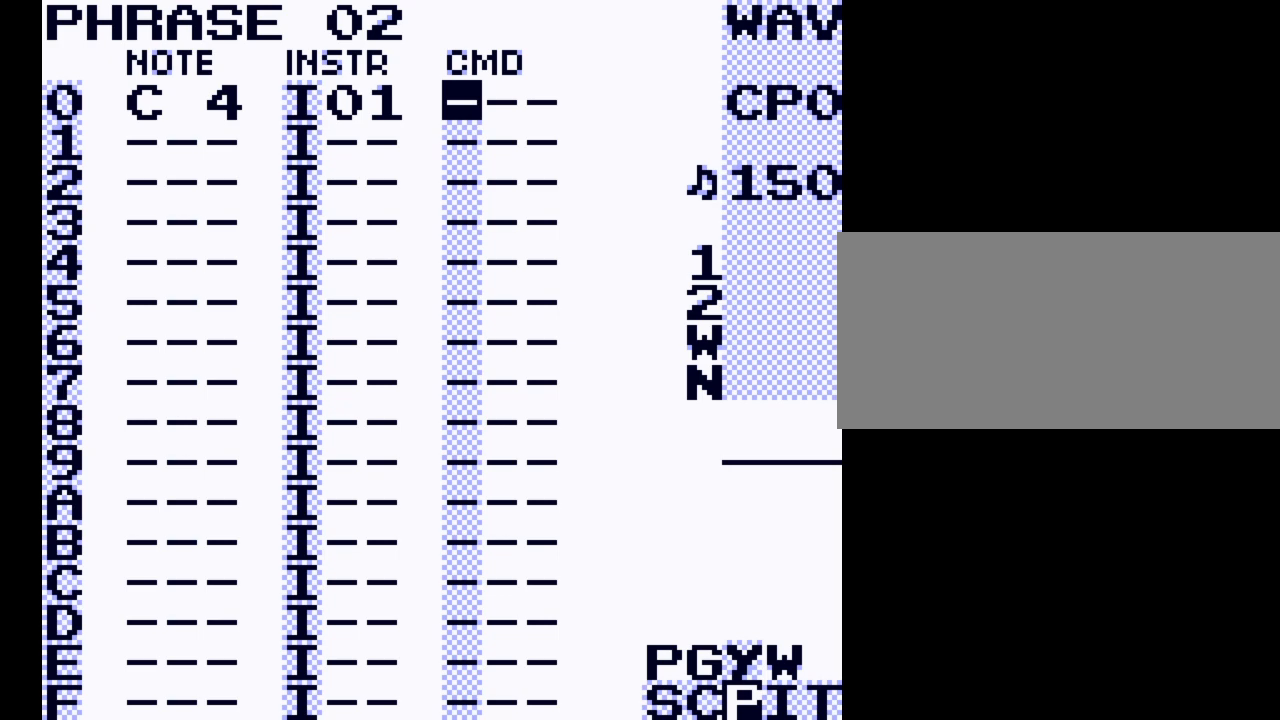
{"buttons": [], "events": [[233, "DPAD_LEFT", "down"], [500, "DPAD_LEFT", "up"]]}
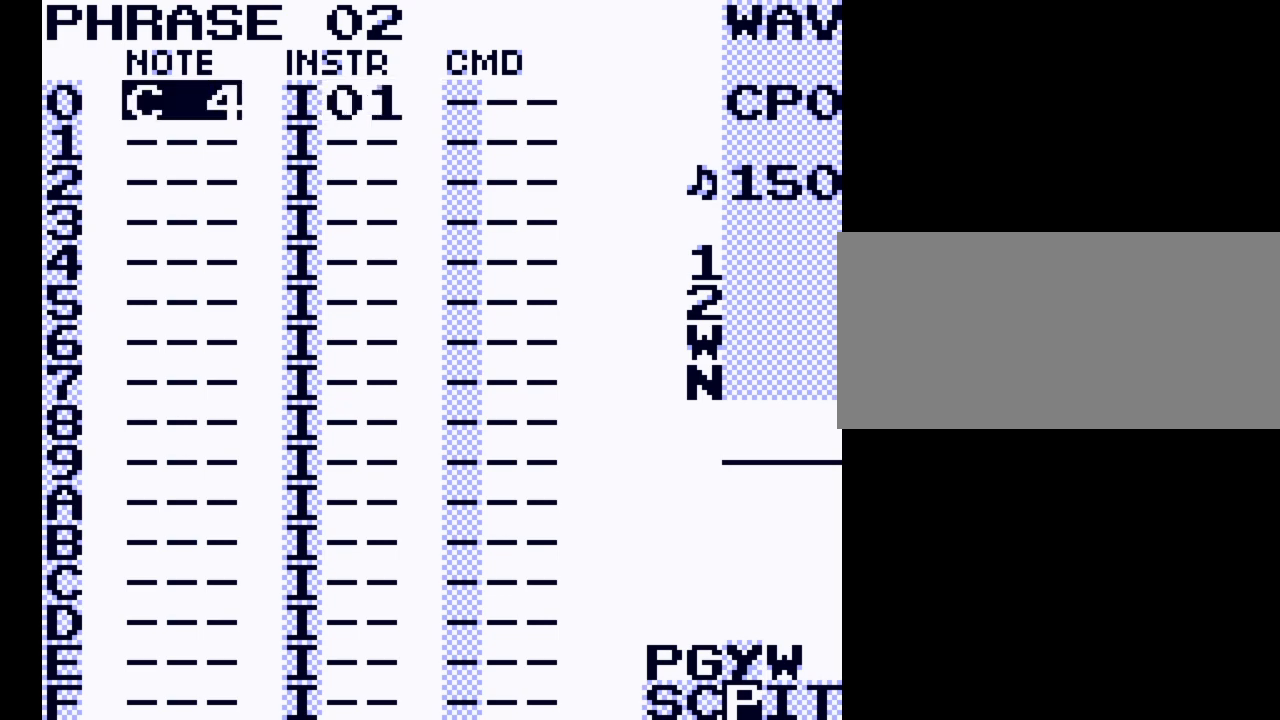
{"buttons": ["DPAD_RIGHT"], "events": [[467, "DPAD_RIGHT", "down"]]}
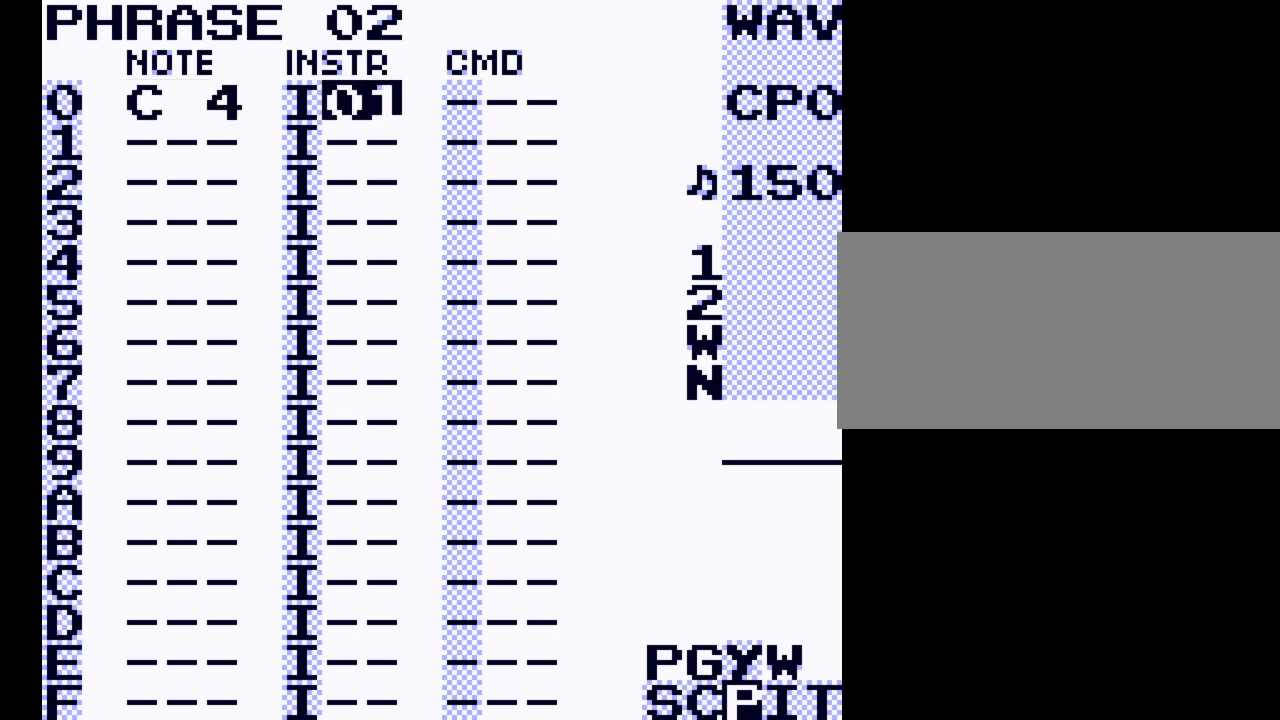
{"buttons": [], "events": [[33, "DPAD_RIGHT", "up"]]}
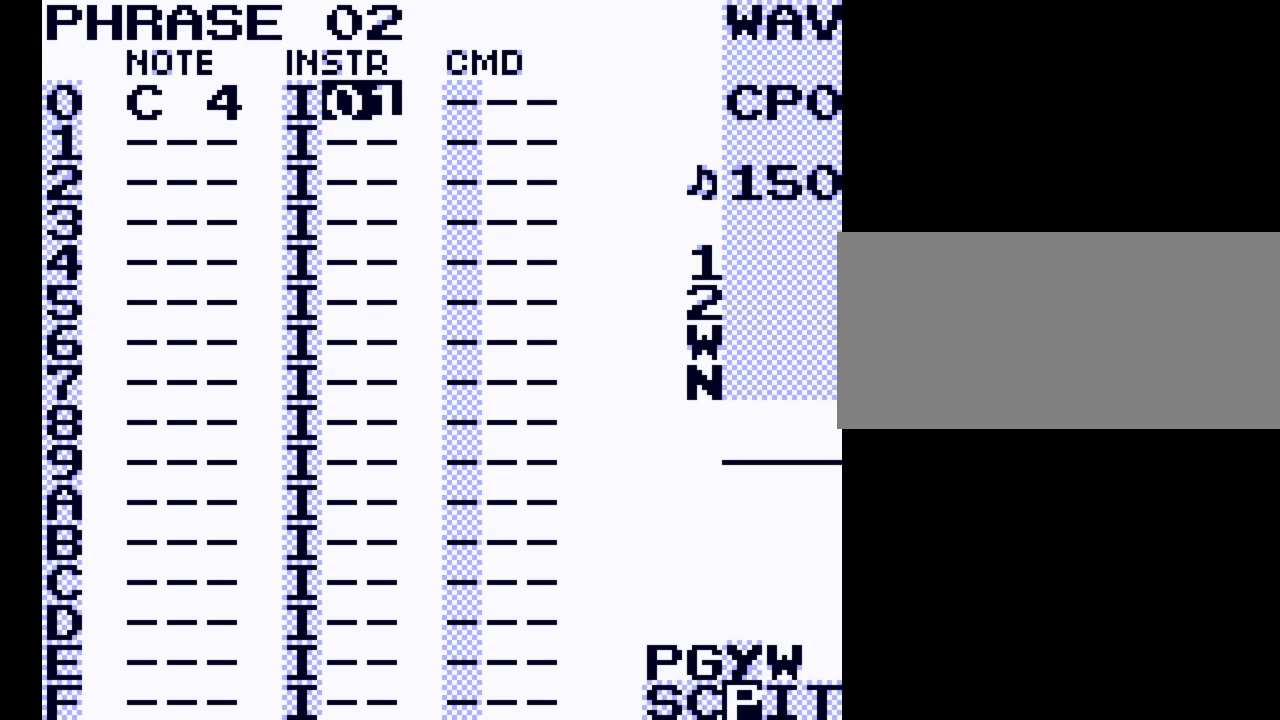
{"buttons": [], "events": []}
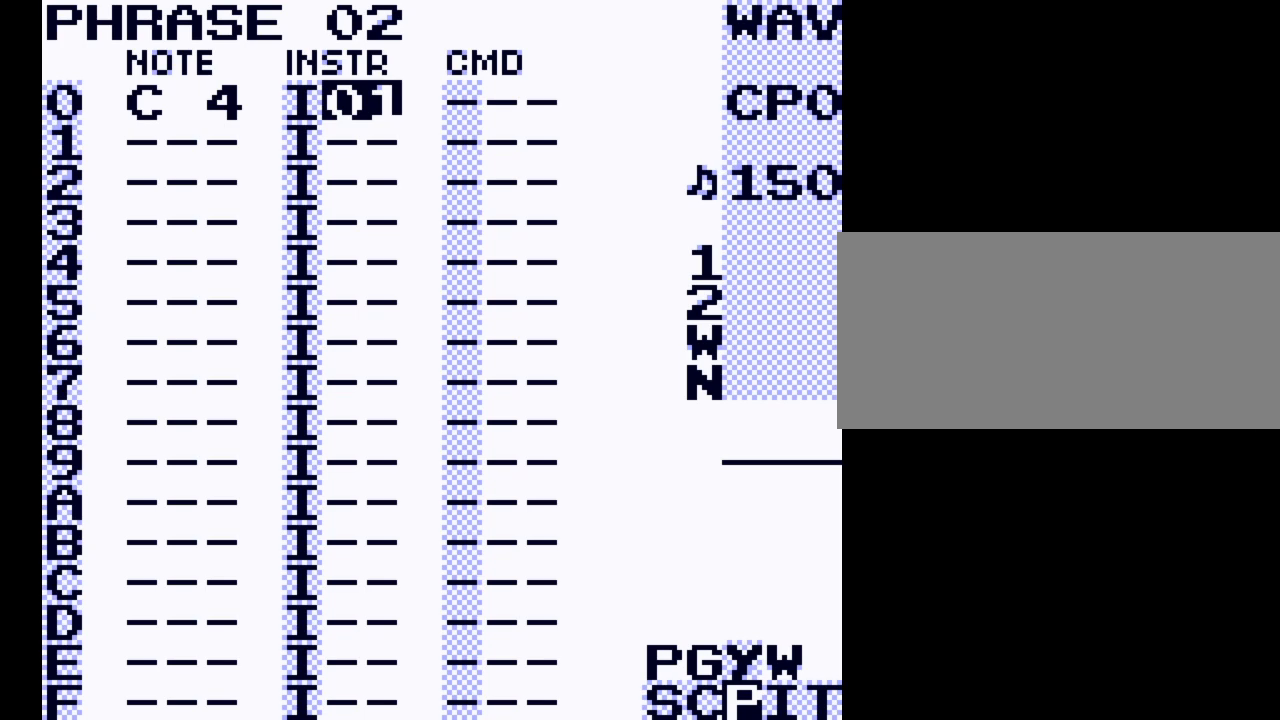
{"buttons": [], "events": []}
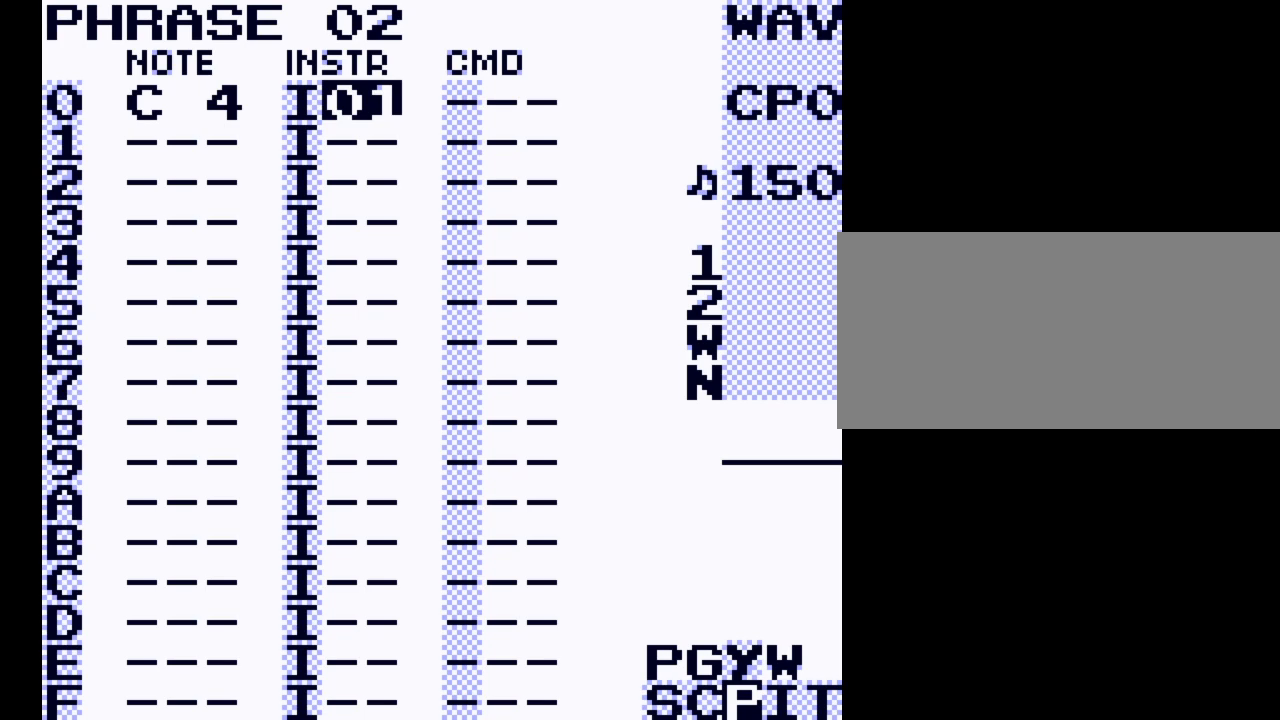
{"buttons": [], "events": [[133, "SELECT", "down"], [267, "DPAD_RIGHT", "down"], [400, "DPAD_RIGHT", "up"], [433, "SELECT", "up"]]}
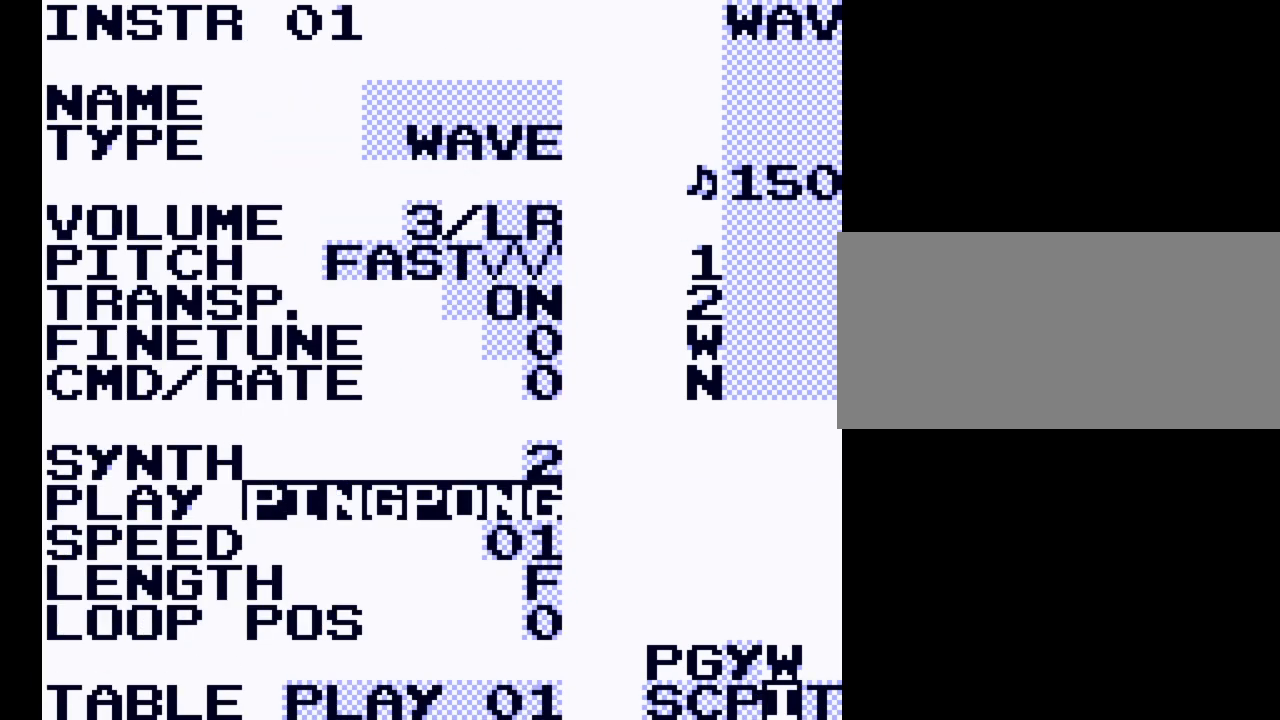
{"buttons": ["A"], "events": [[333, "DPAD_UP", "down"], [433, "DPAD_UP", "up"], [467, "A", "down"]]}
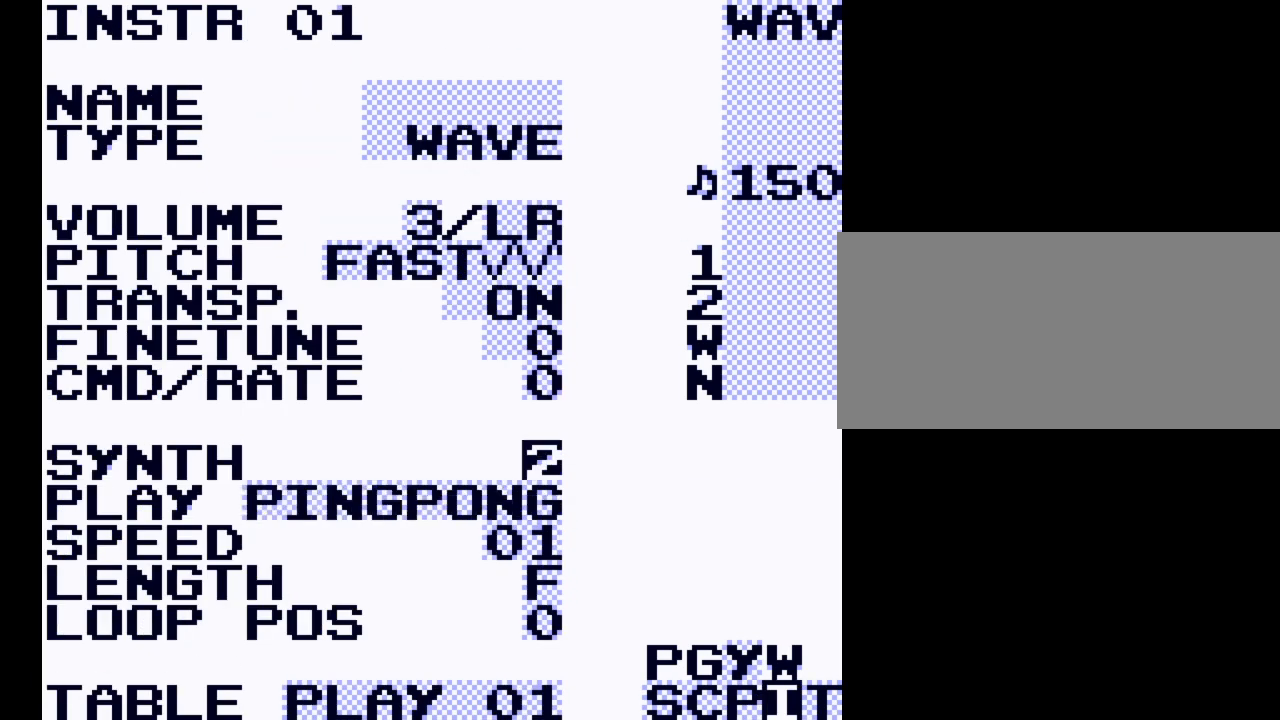
{"buttons": [], "events": [[167, "DPAD_LEFT", "down"], [267, "DPAD_LEFT", "up"], [467, "A", "up"]]}
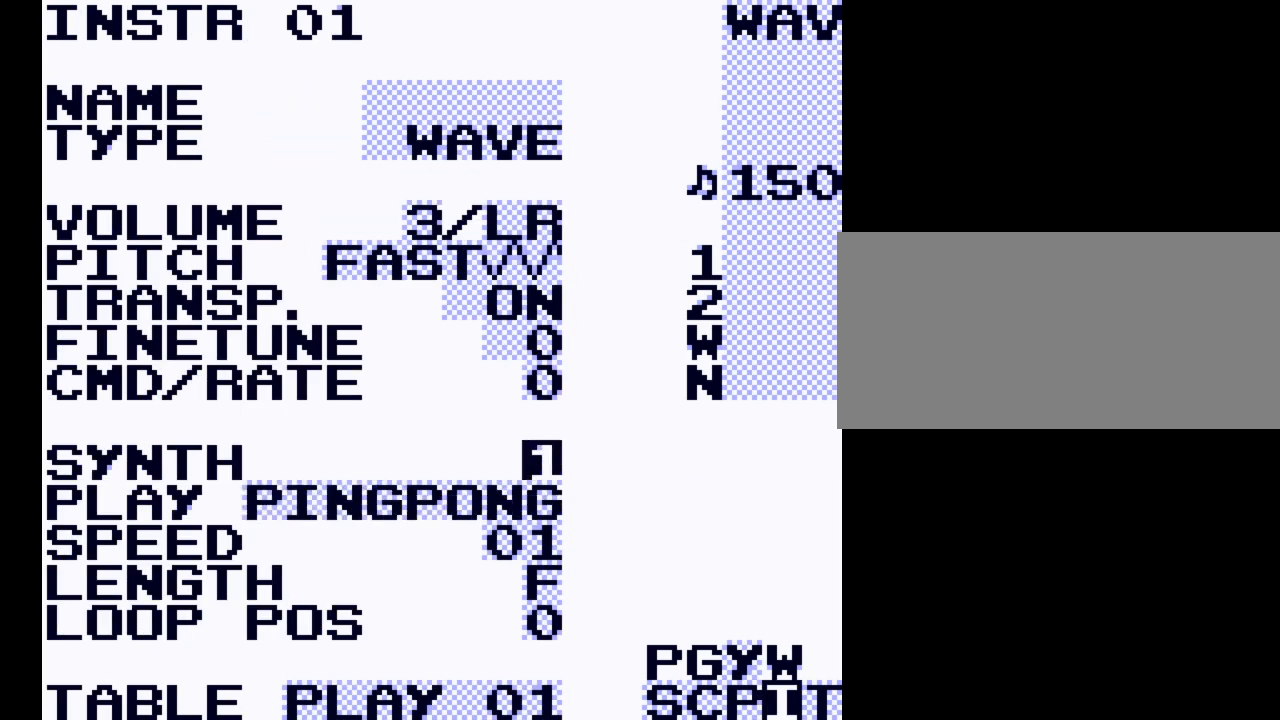
{"buttons": ["A", "DPAD_LEFT"], "events": [[133, "DPAD_DOWN", "down"], [200, "DPAD_DOWN", "up"], [267, "A", "down"], [467, "DPAD_LEFT", "down"]]}
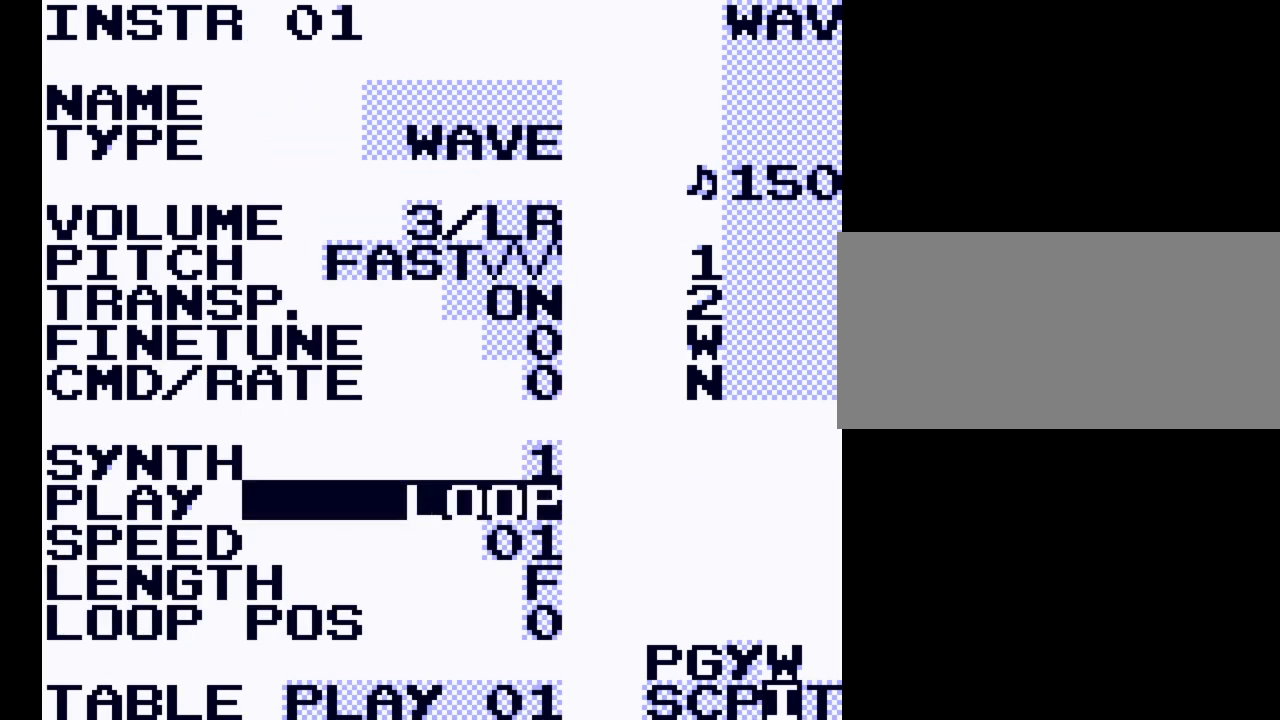
{"buttons": ["A", "DPAD_LEFT"], "events": []}
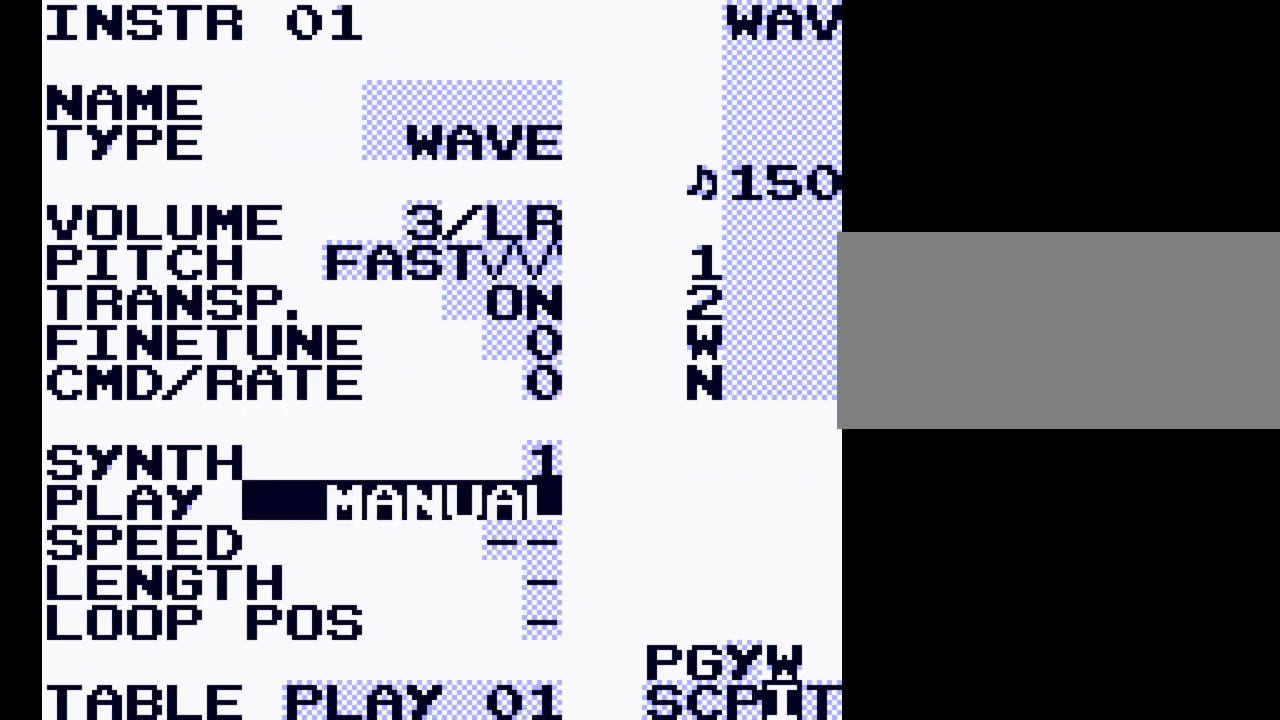
{"buttons": [], "events": [[100, "DPAD_LEFT", "up"], [167, "A", "up"]]}
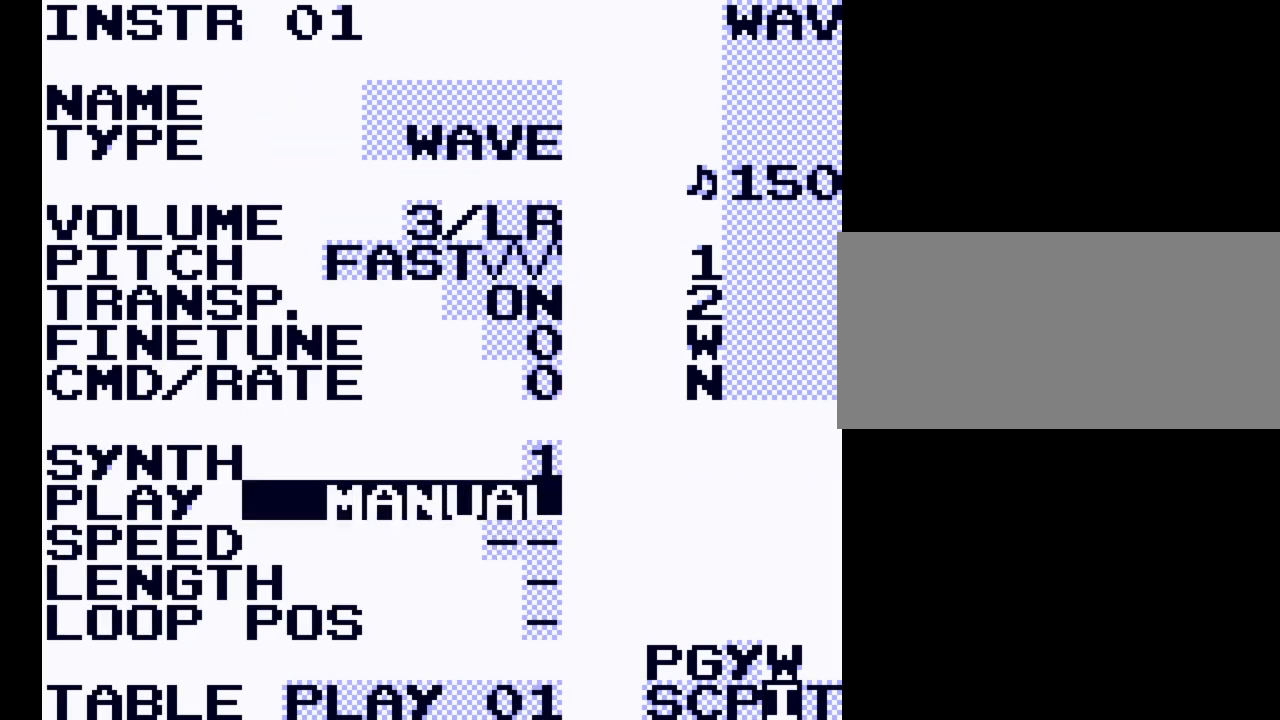
{"buttons": [], "events": [[67, "DPAD_DOWN", "down"], [433, "DPAD_DOWN", "up"]]}
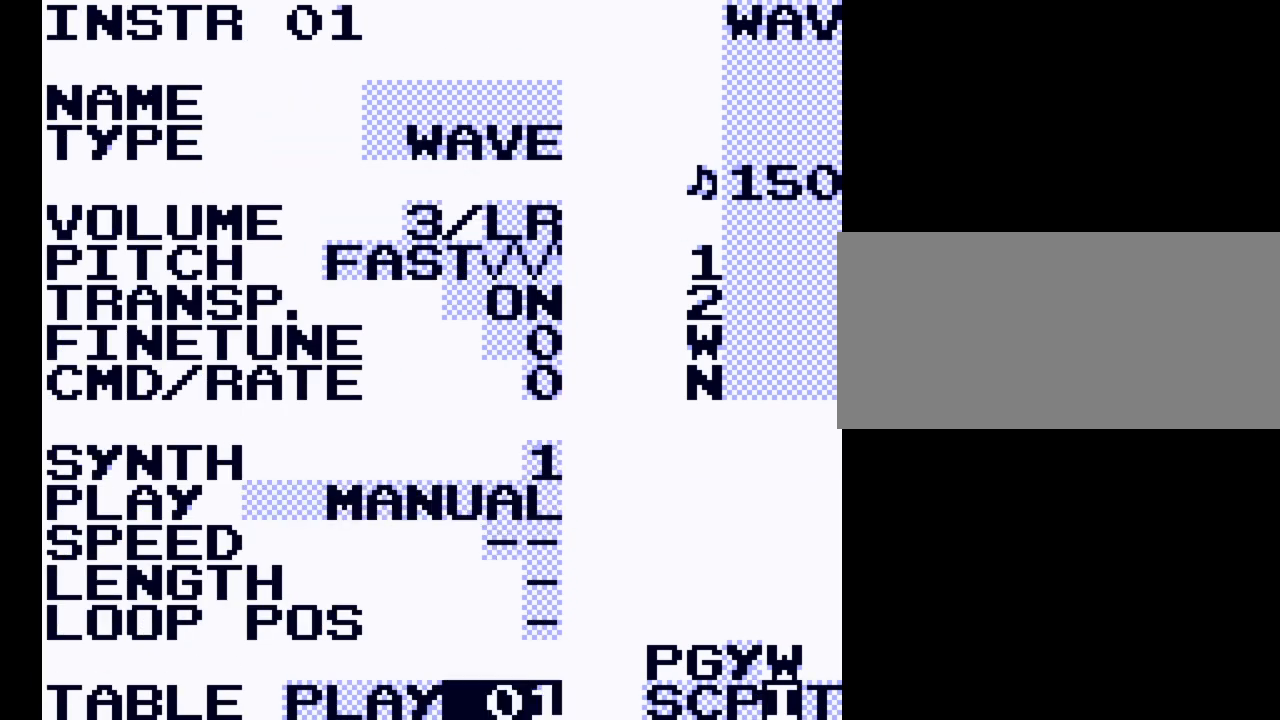
{"buttons": [], "events": [[33, "SELECT", "down"], [233, "DPAD_RIGHT", "down"], [333, "DPAD_RIGHT", "up"], [500, "SELECT", "up"]]}
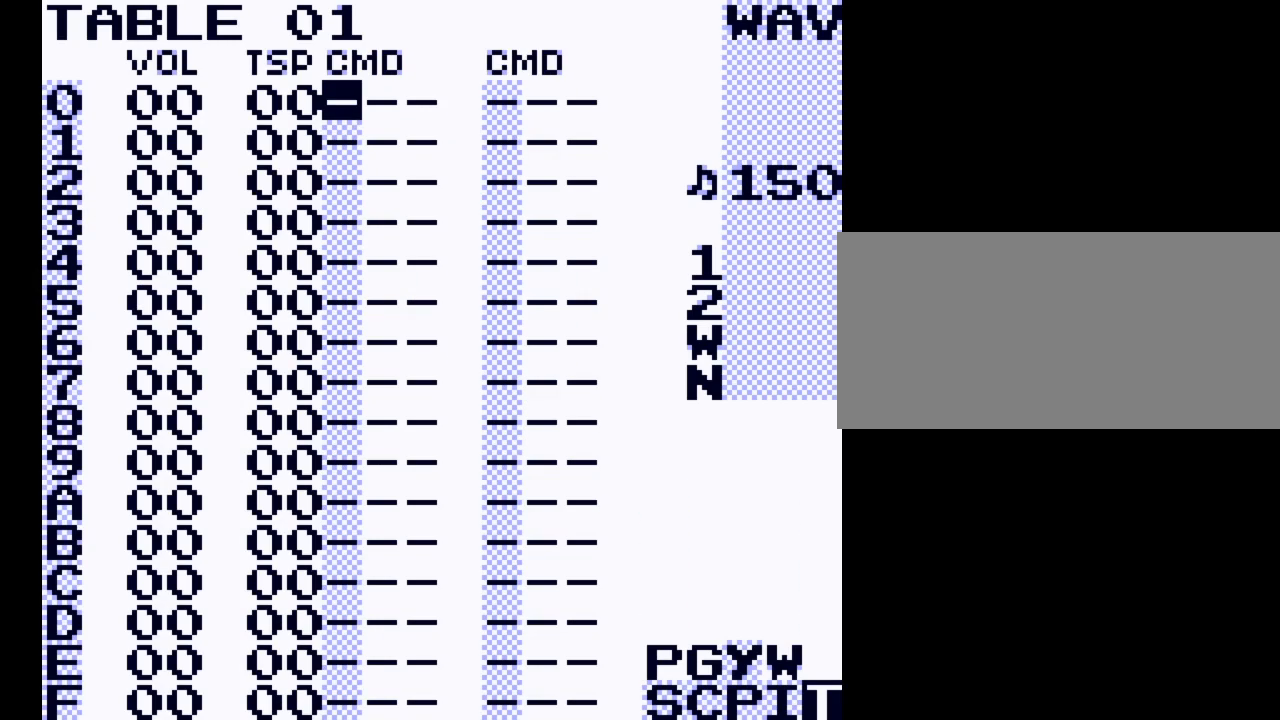
{"buttons": ["A"], "events": [[500, "A", "down"]]}
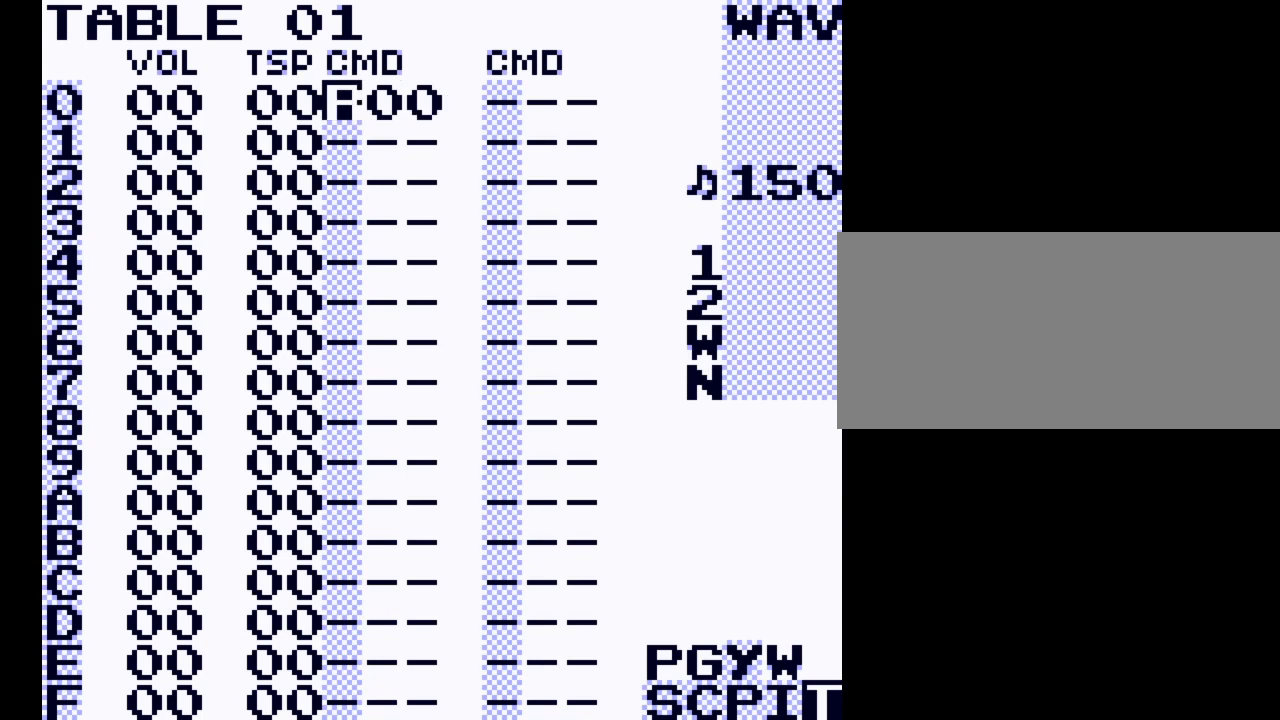
{"buttons": ["A"], "events": []}
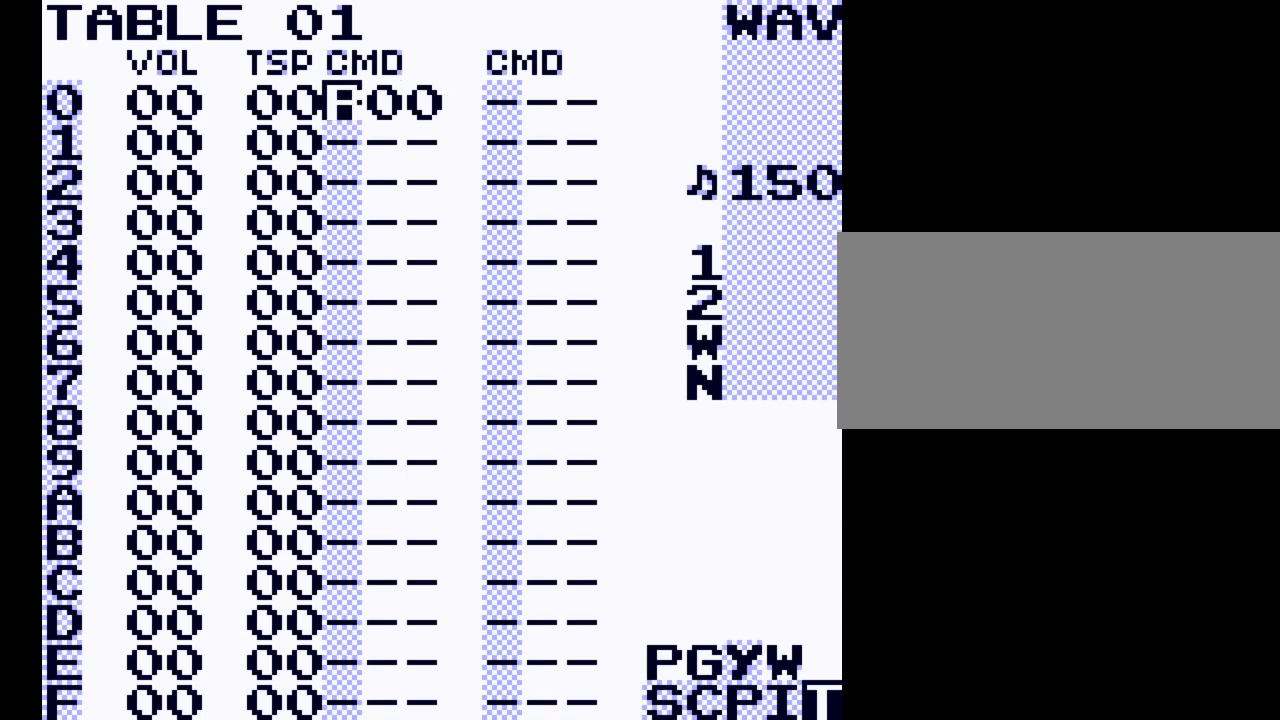
{"buttons": ["A"], "events": [[200, "DPAD_LEFT", "down"], [300, "DPAD_LEFT", "up"]]}
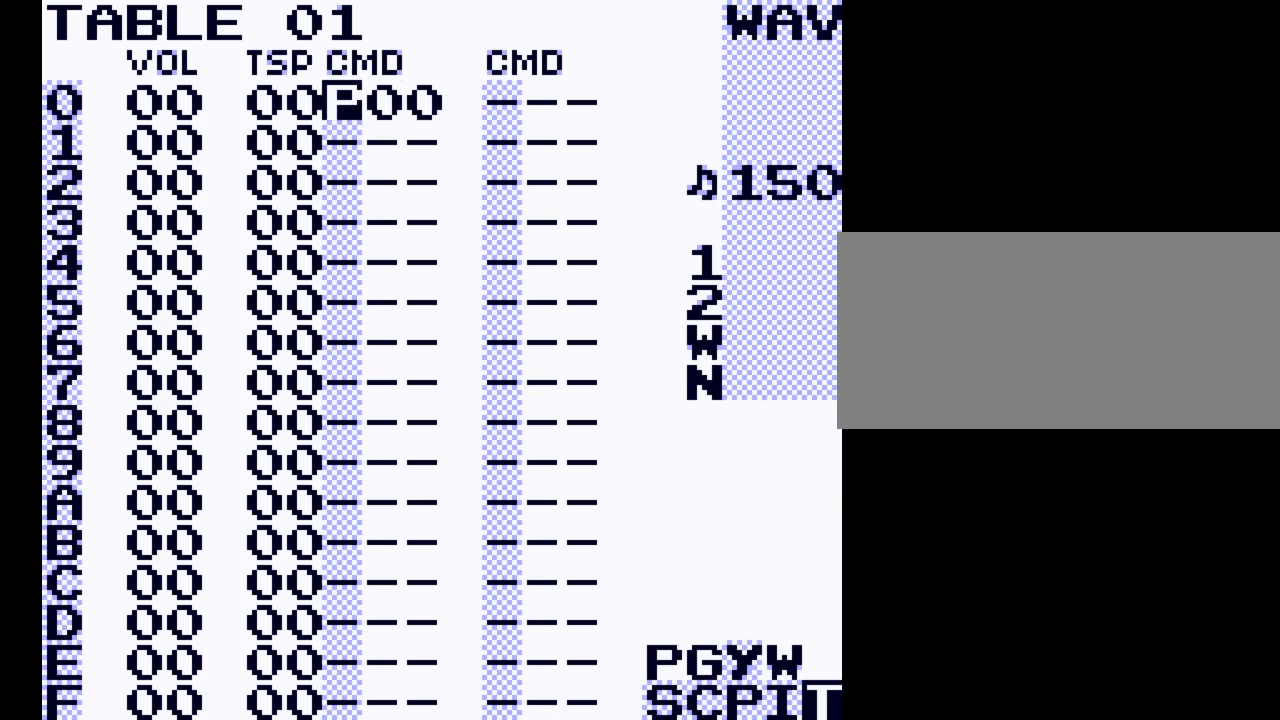
{"buttons": [], "events": [[100, "A", "up"]]}
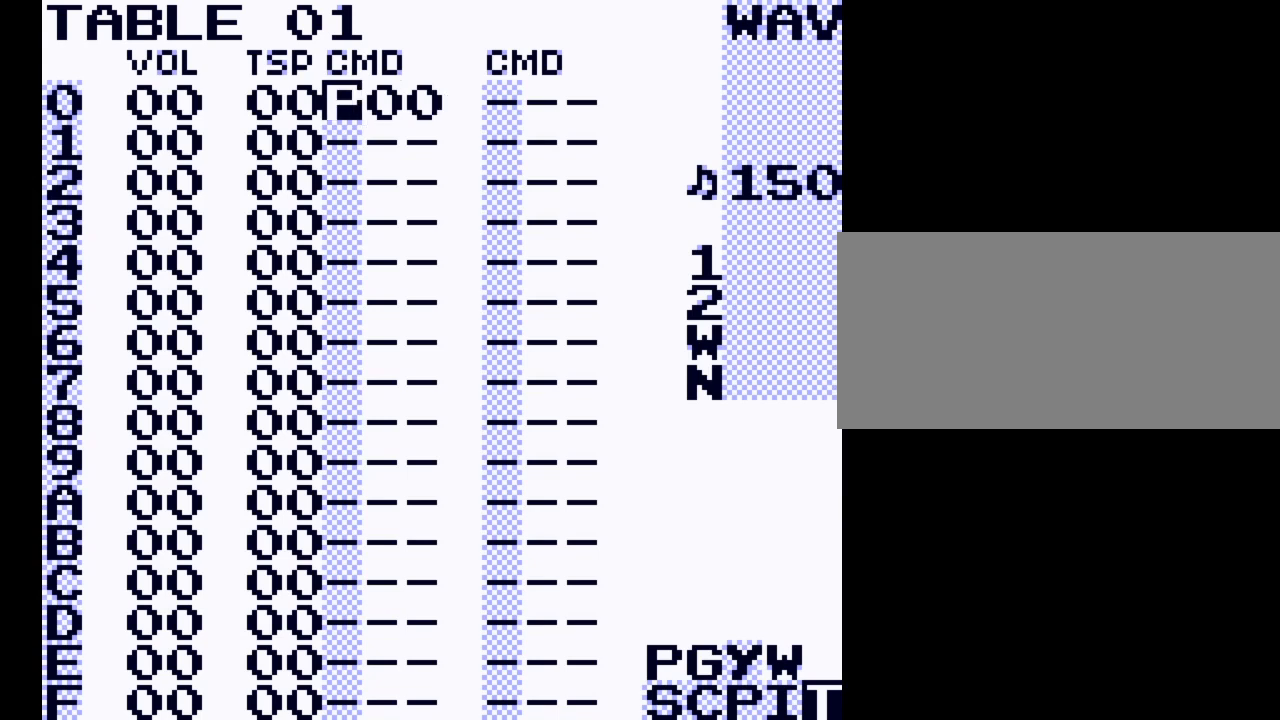
{"buttons": ["A"], "events": [[67, "DPAD_RIGHT", "down"], [200, "DPAD_RIGHT", "up"], [333, "A", "down"]]}
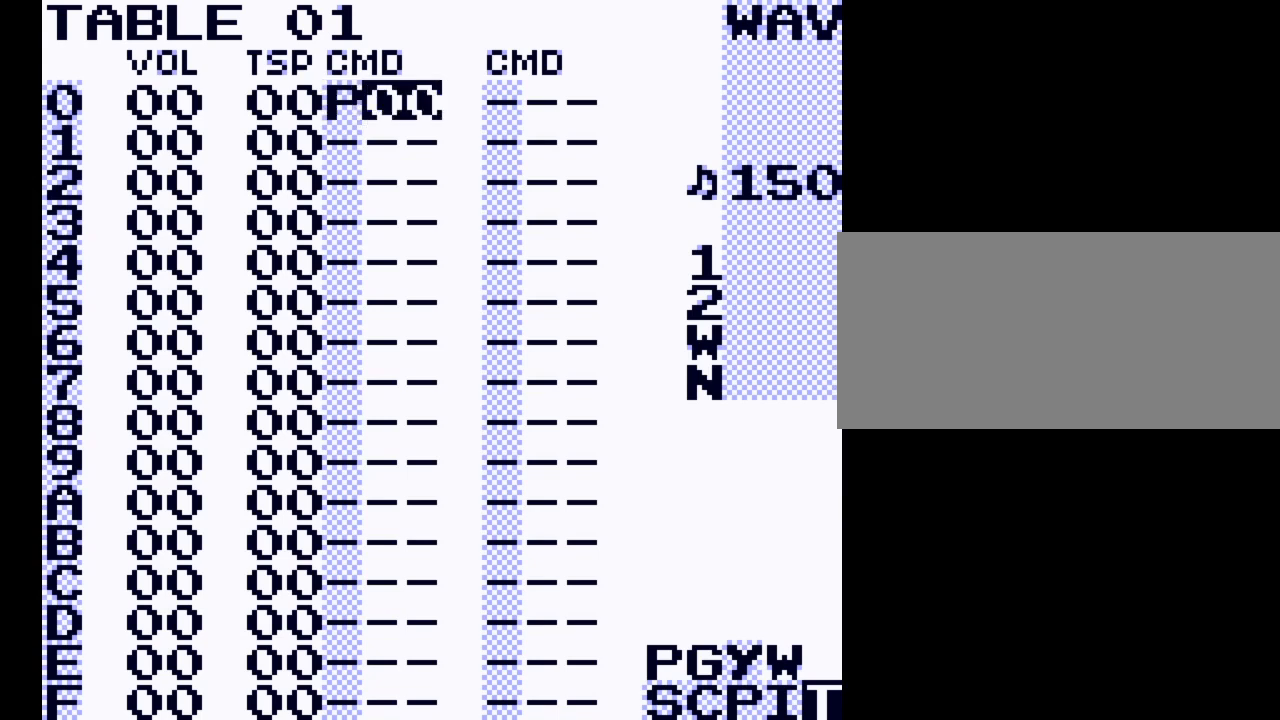
{"buttons": ["A"], "events": [[267, "DPAD_DOWN", "down"], [433, "DPAD_DOWN", "up"]]}
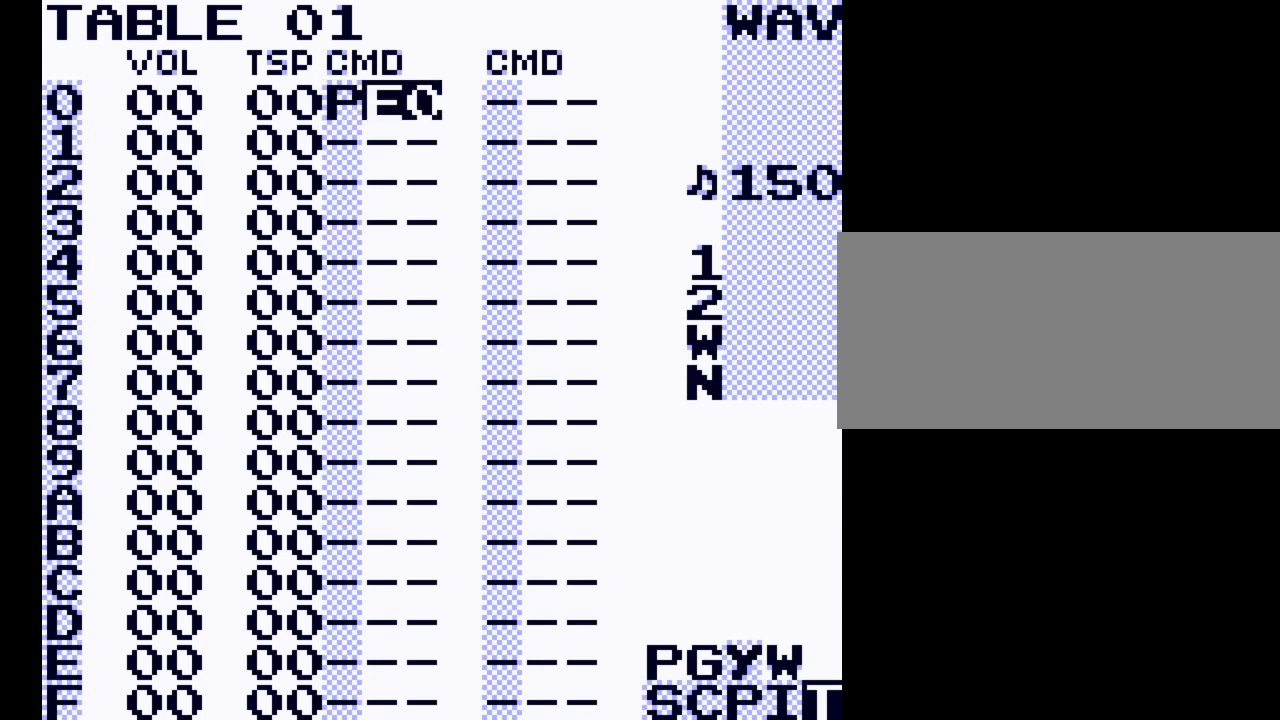
{"buttons": ["A"], "events": []}